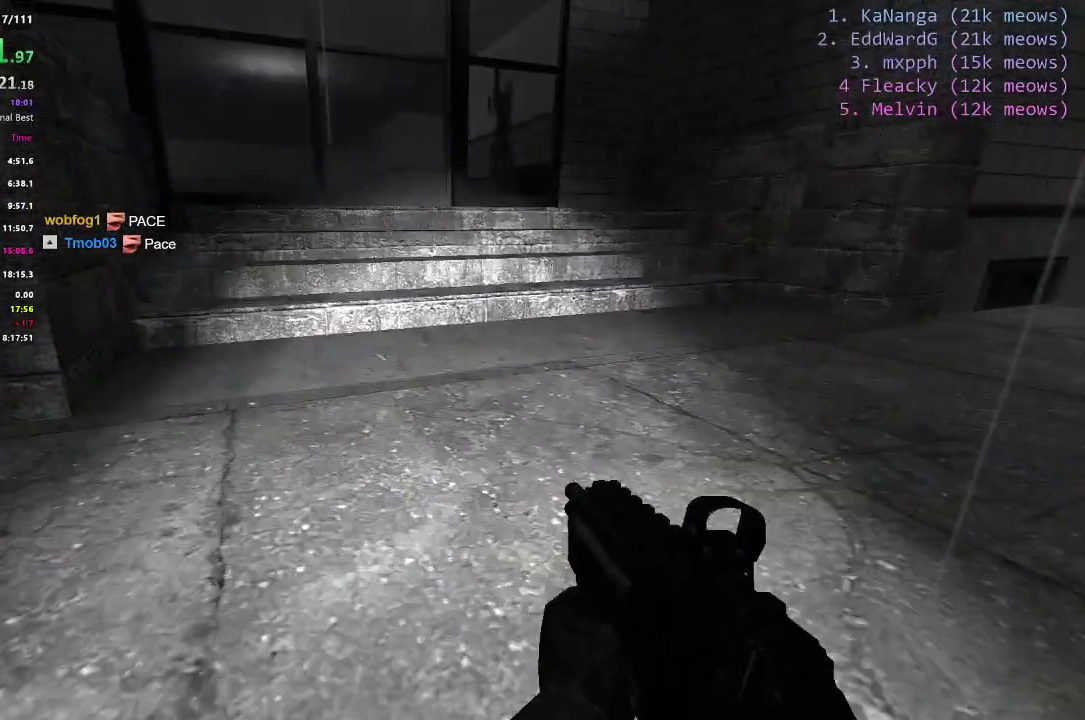
Gameplay with keyboard; each line is a JSON object with the keys held at the frame after it. "events" lists presses ("down") and releases ("up") of "1", "2", "3", "4", "5", "a", "alt", "c", "caps_lock", "ctrl", "d", "e", "f", "g", "q", "r", "s", "shift", "space", "t", "tab", "v", "w", "x" and "z" between this image and that frame as [ms after this image, input, new state], when the widget could be followed in between. No other keys are recorded. Mouse input is not recorded.
{"keys": ["ctrl", "d"], "events": [[100, "s", "up"], [150, "a", "up"], [250, "d", "down"]]}
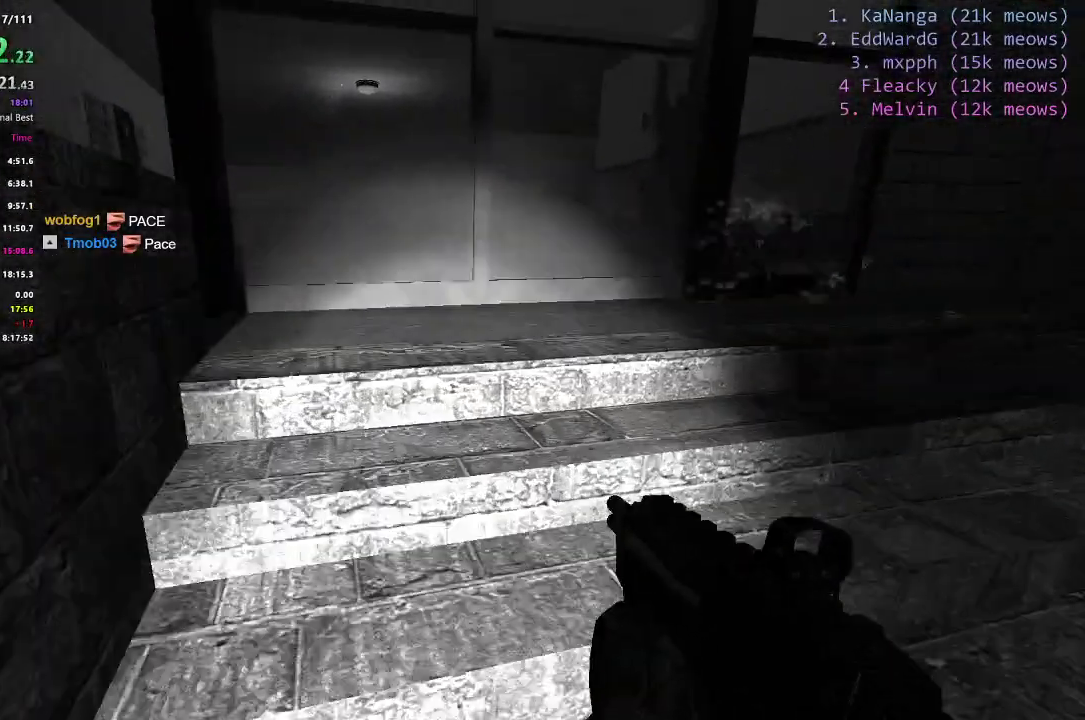
{"keys": ["shift", "w"], "events": [[50, "d", "up"], [100, "ctrl", "up"], [200, "w", "down"], [250, "shift", "down"]]}
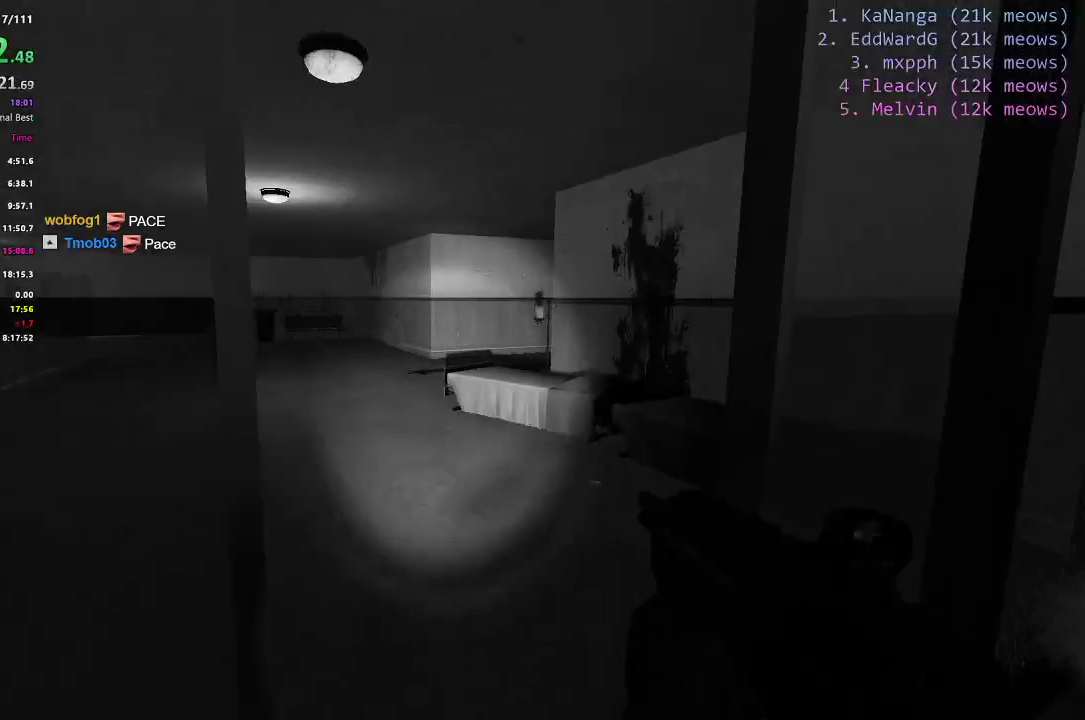
{"keys": ["shift", "w"], "events": []}
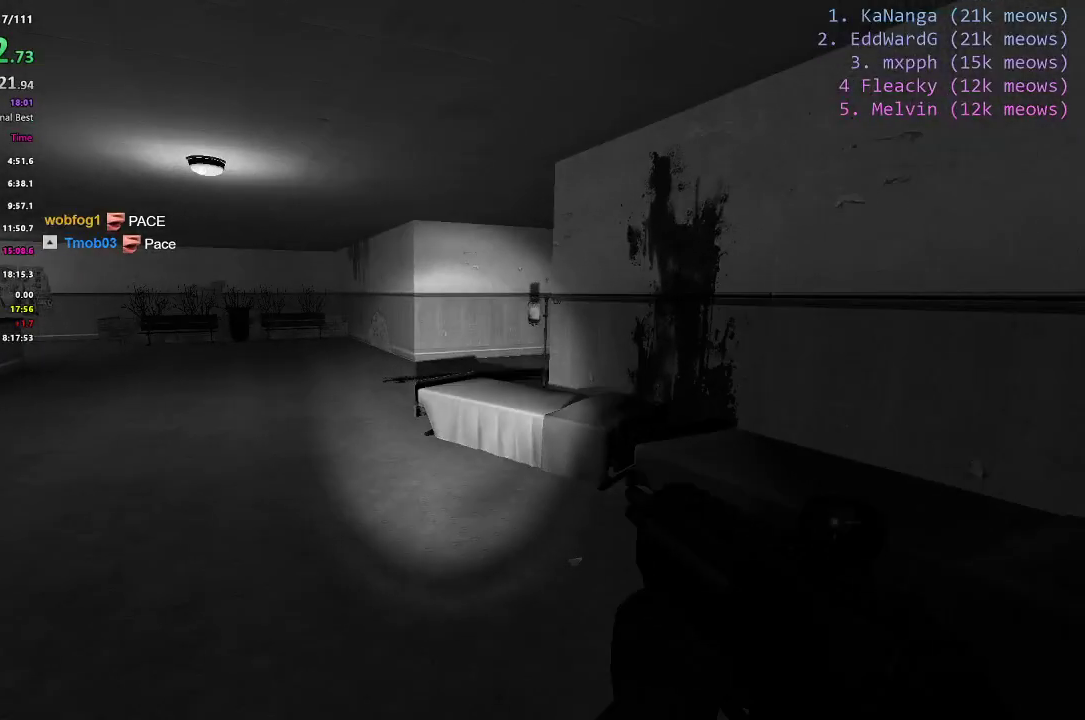
{"keys": ["a", "ctrl"], "events": [[250, "ctrl", "down"], [300, "a", "down"], [300, "w", "up"], [350, "shift", "up"]]}
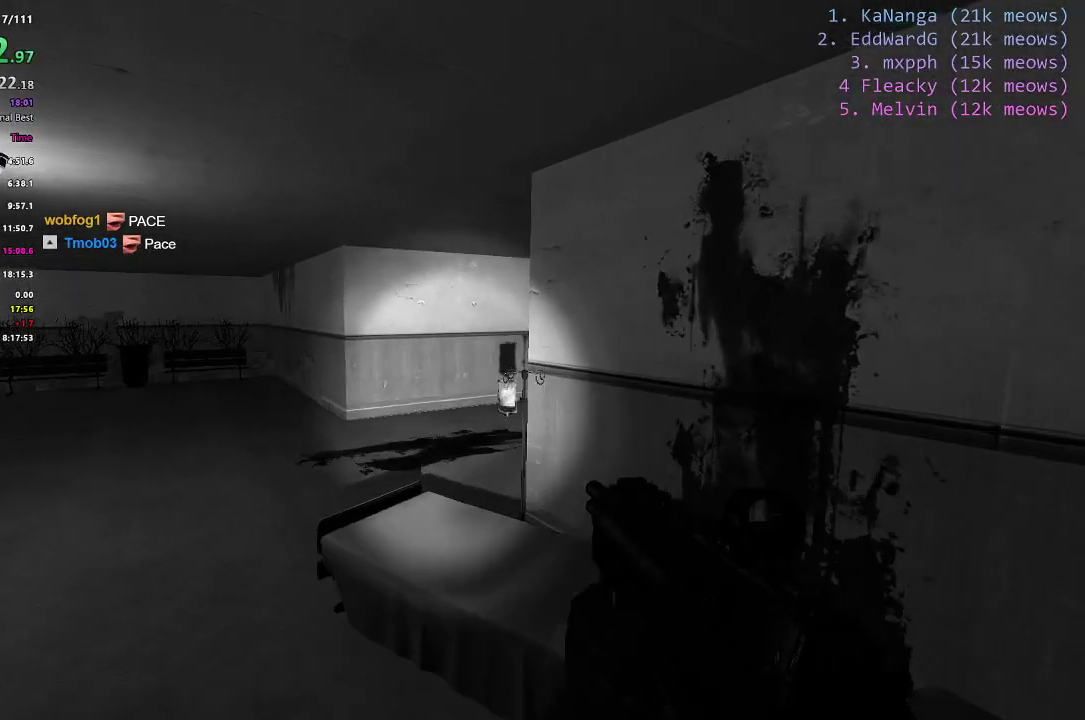
{"keys": ["ctrl", "d"], "events": [[500, "a", "up"], [500, "d", "down"]]}
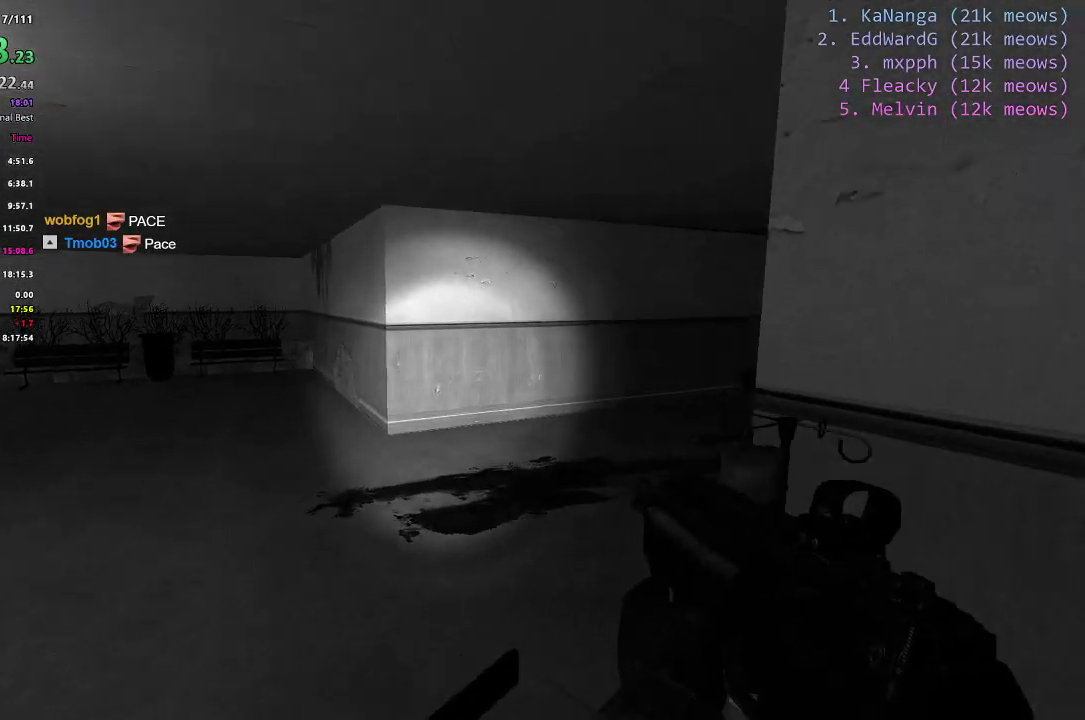
{"keys": ["ctrl", "d", "space"], "events": [[200, "space", "down"]]}
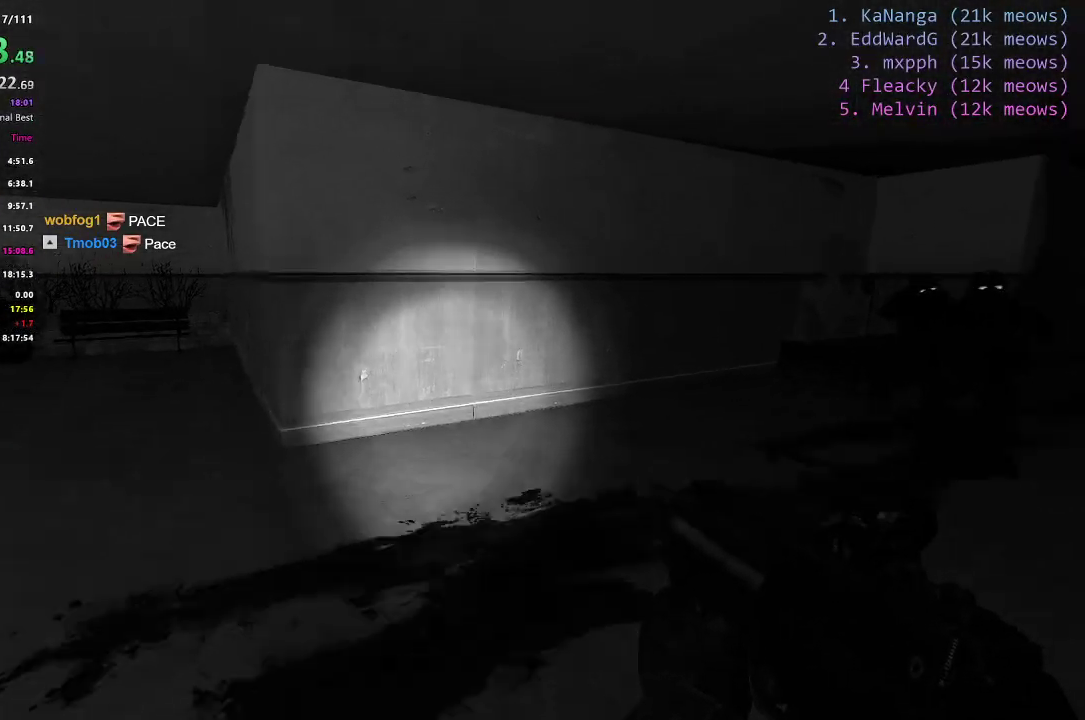
{"keys": ["ctrl", "d"], "events": [[200, "space", "up"]]}
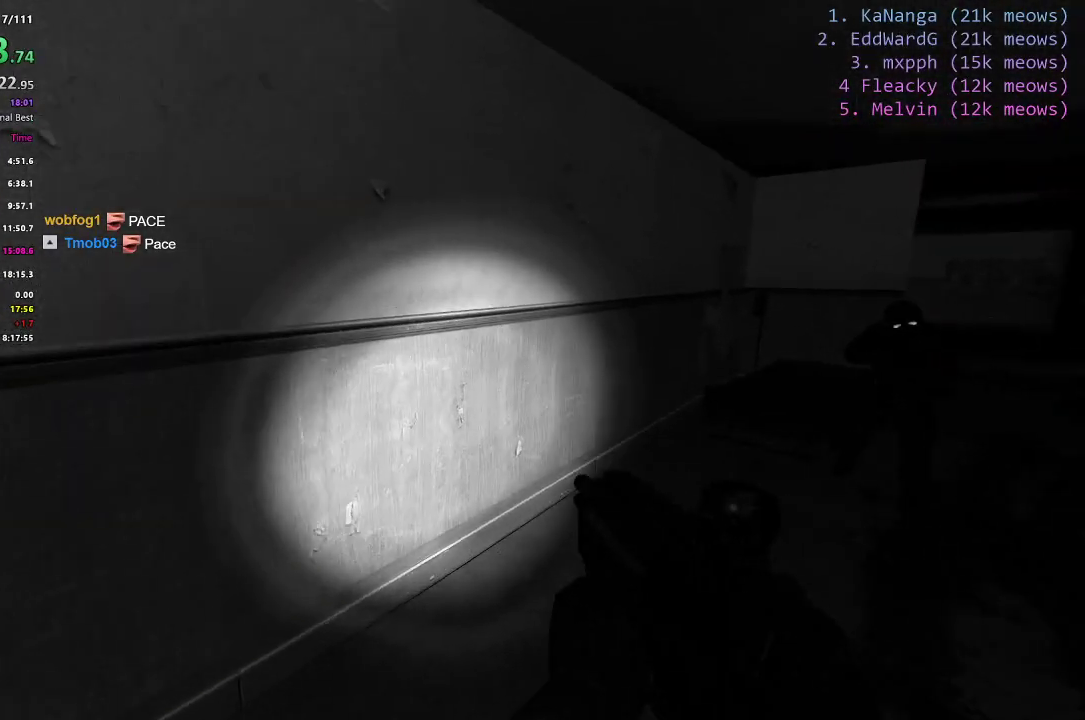
{"keys": ["ctrl", "d", "space"], "events": [[501, "space", "down"]]}
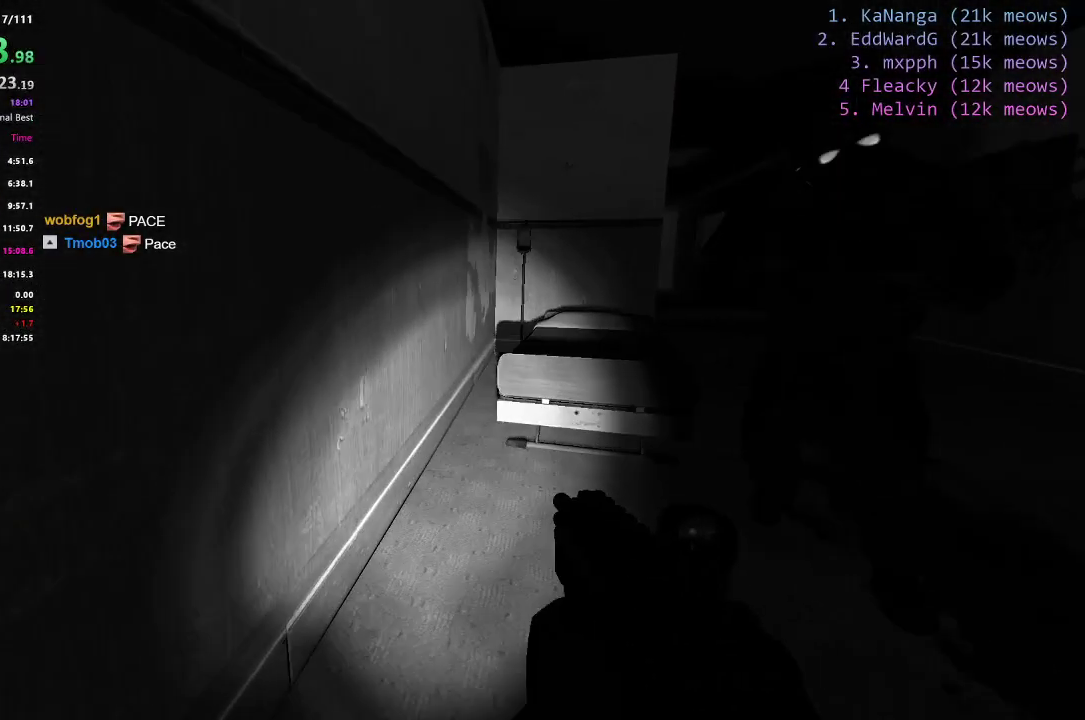
{"keys": ["shift", "w"], "events": [[50, "space", "up"], [150, "ctrl", "up"], [350, "shift", "down"], [350, "w", "down"], [400, "d", "up"]]}
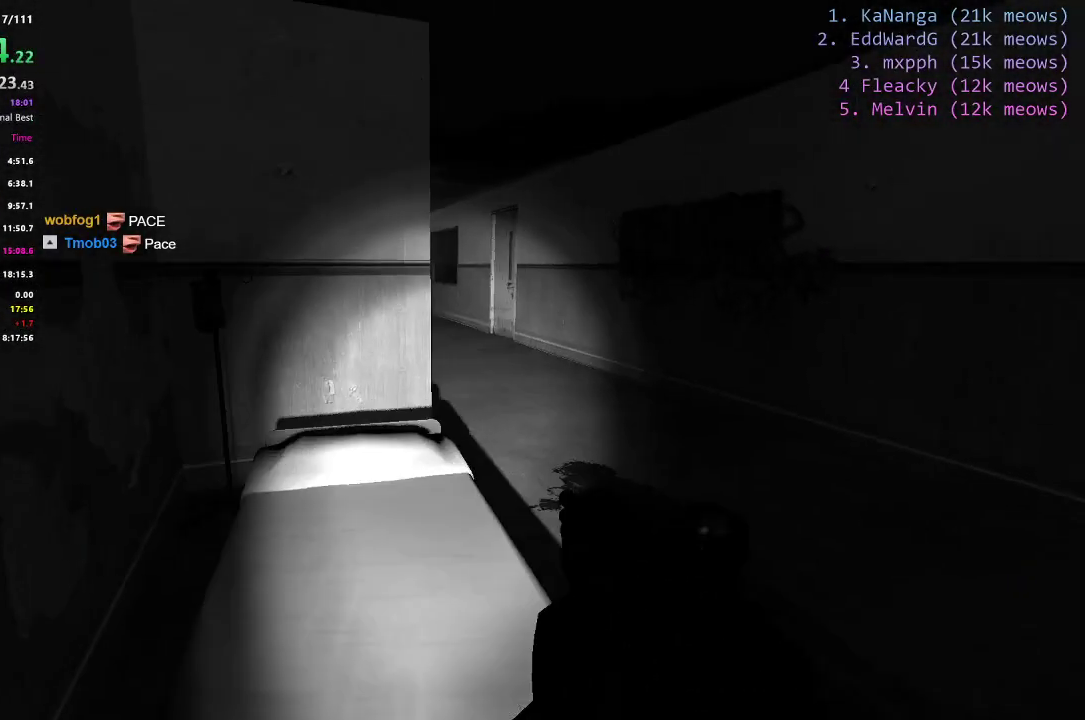
{"keys": ["w"], "events": [[100, "ctrl", "down"], [100, "d", "down"], [300, "d", "up"], [350, "ctrl", "up"], [350, "shift", "up"]]}
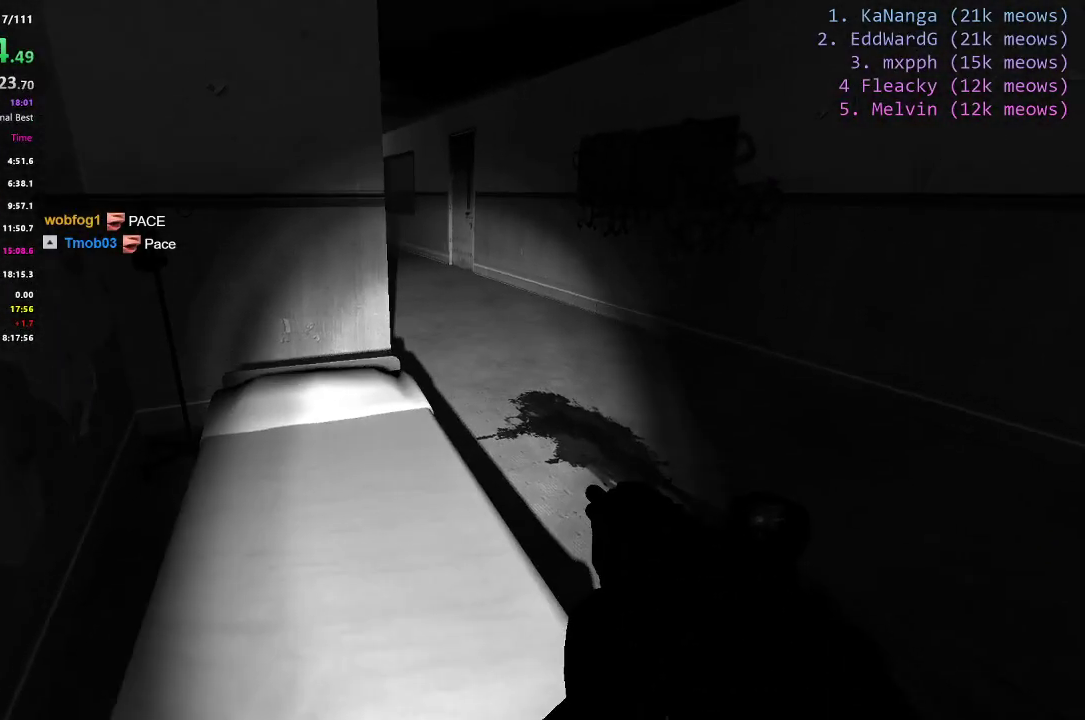
{"keys": ["d"], "events": [[100, "shift", "down"], [350, "shift", "up"], [350, "w", "up"], [483, "d", "down"]]}
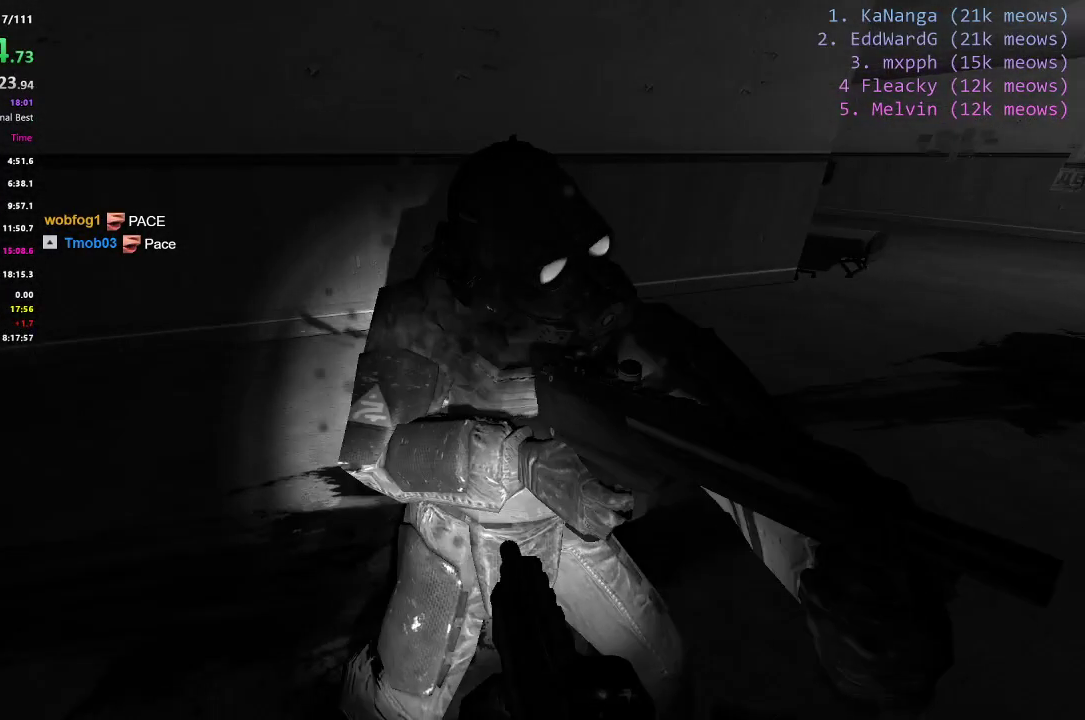
{"keys": ["d", "shift", "w"], "events": [[50, "w", "down"], [200, "w", "up"], [400, "w", "down"], [501, "shift", "down"]]}
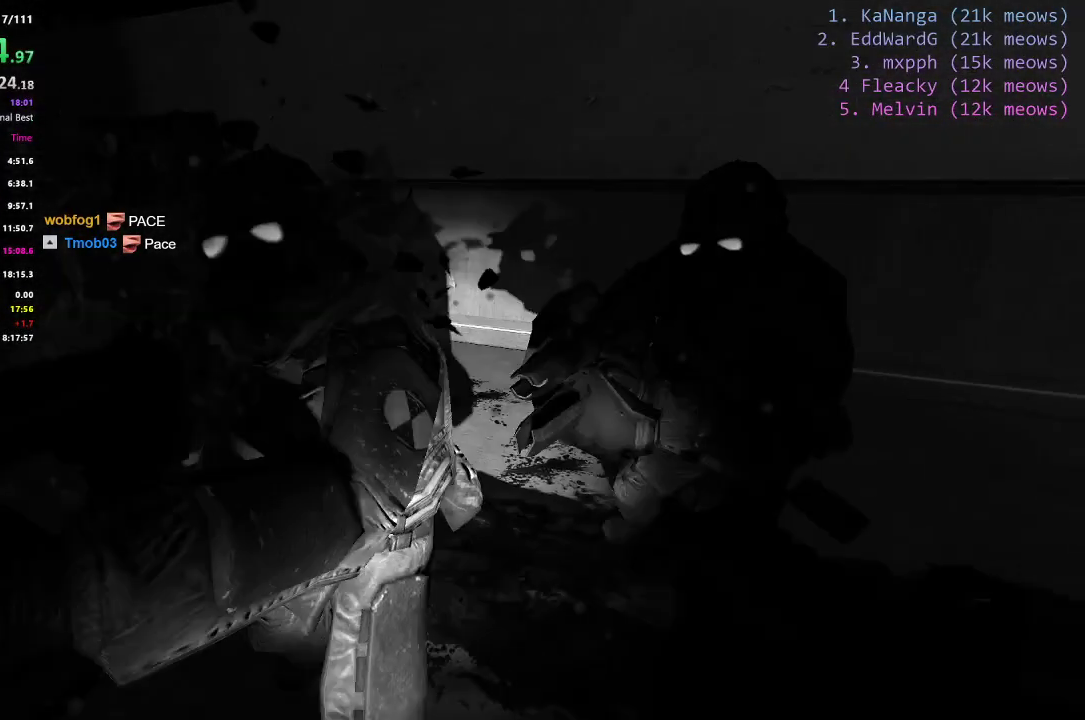
{"keys": ["d", "shift", "w"], "events": []}
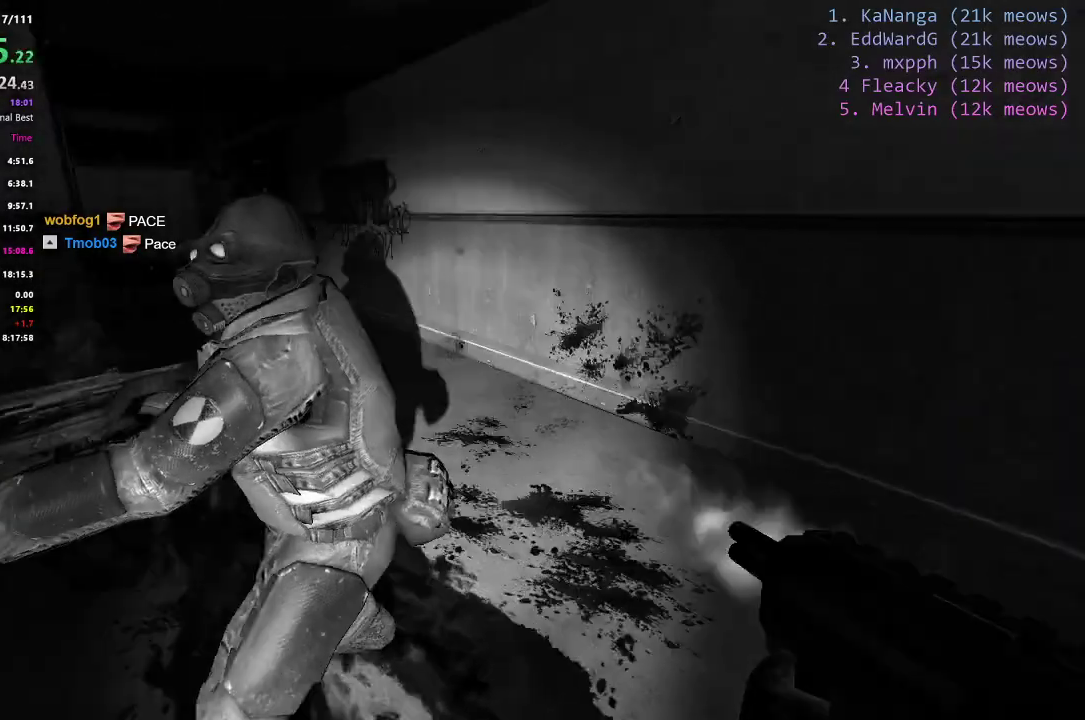
{"keys": ["d", "shift", "w"], "events": []}
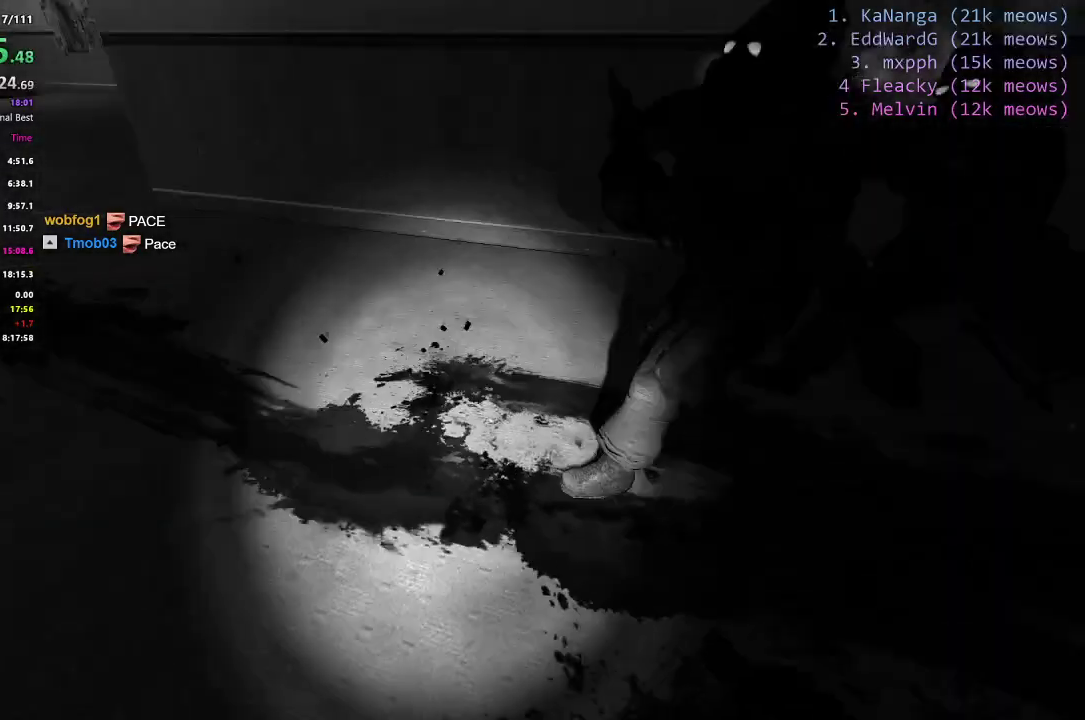
{"keys": ["a", "ctrl"], "events": [[250, "ctrl", "down"], [300, "shift", "up"], [300, "w", "up"], [467, "a", "down"], [467, "d", "up"]]}
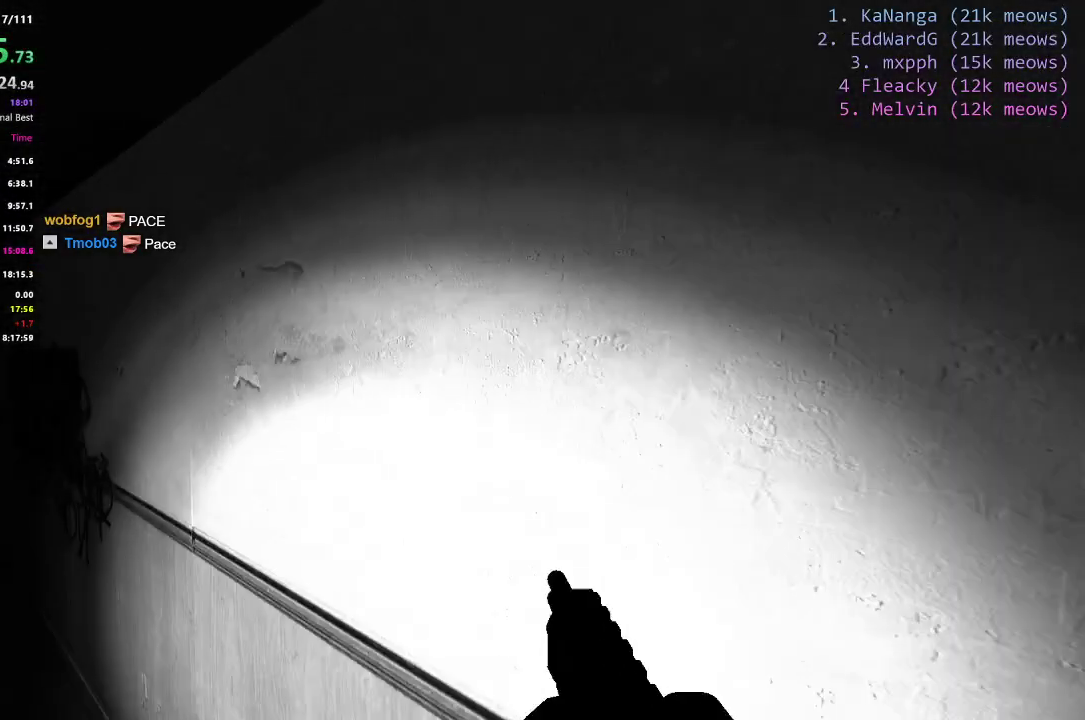
{"keys": ["a", "ctrl"], "events": []}
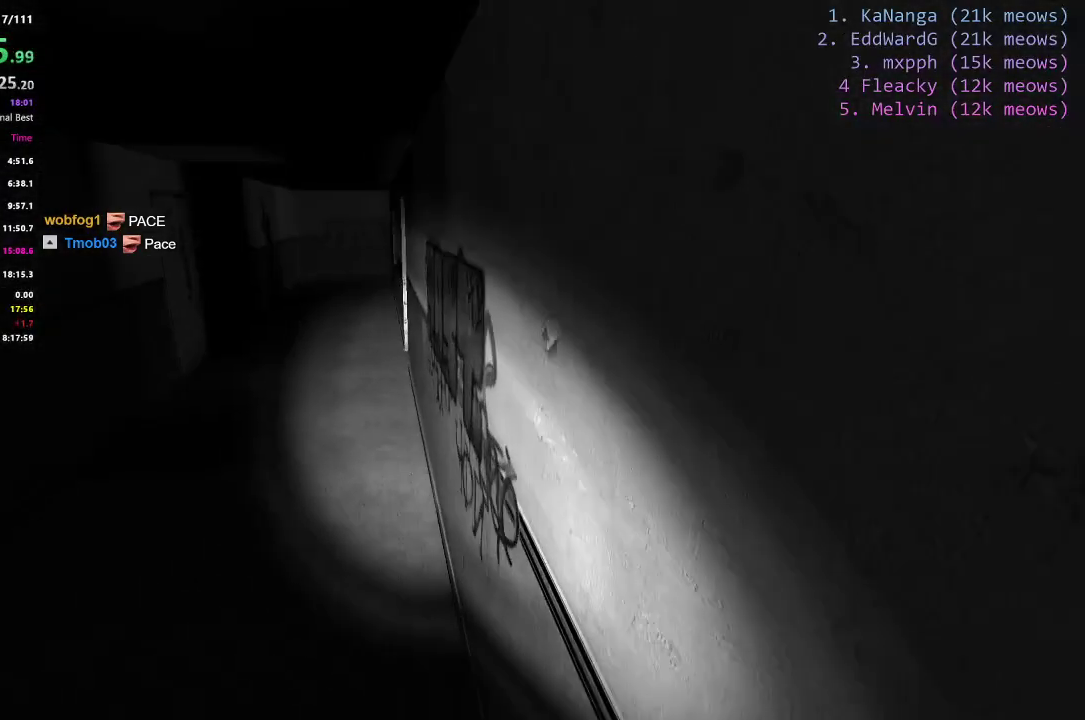
{"keys": ["a"], "events": [[333, "ctrl", "up"]]}
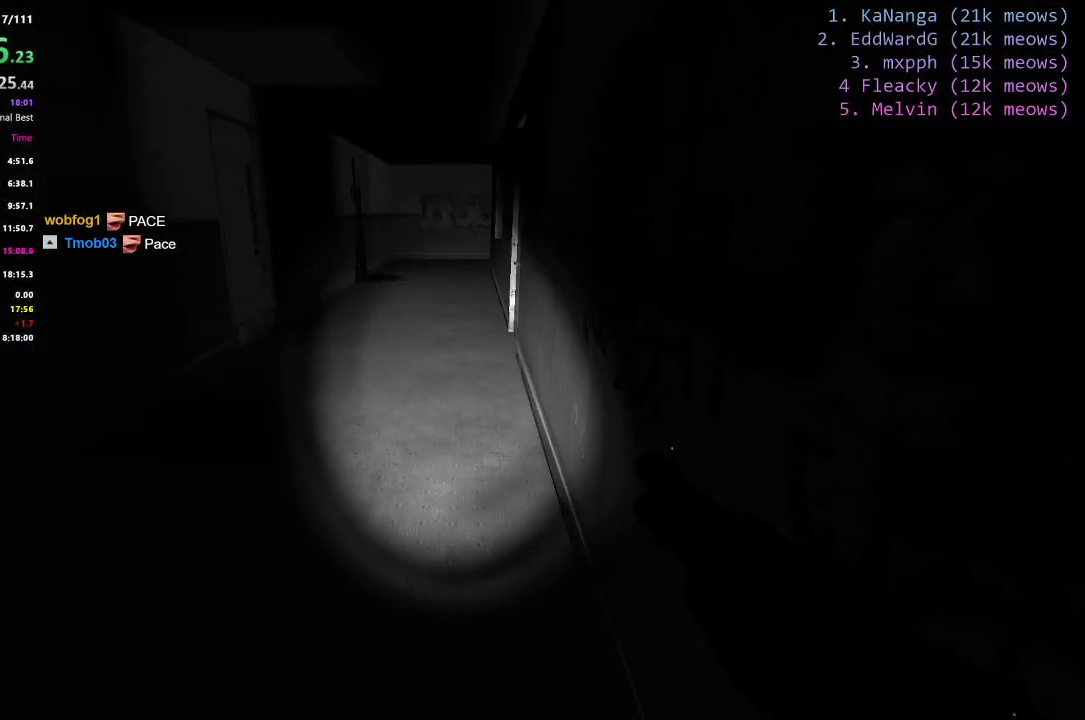
{"keys": ["shift", "w"], "events": [[33, "shift", "down"], [33, "w", "down"], [184, "a", "up"]]}
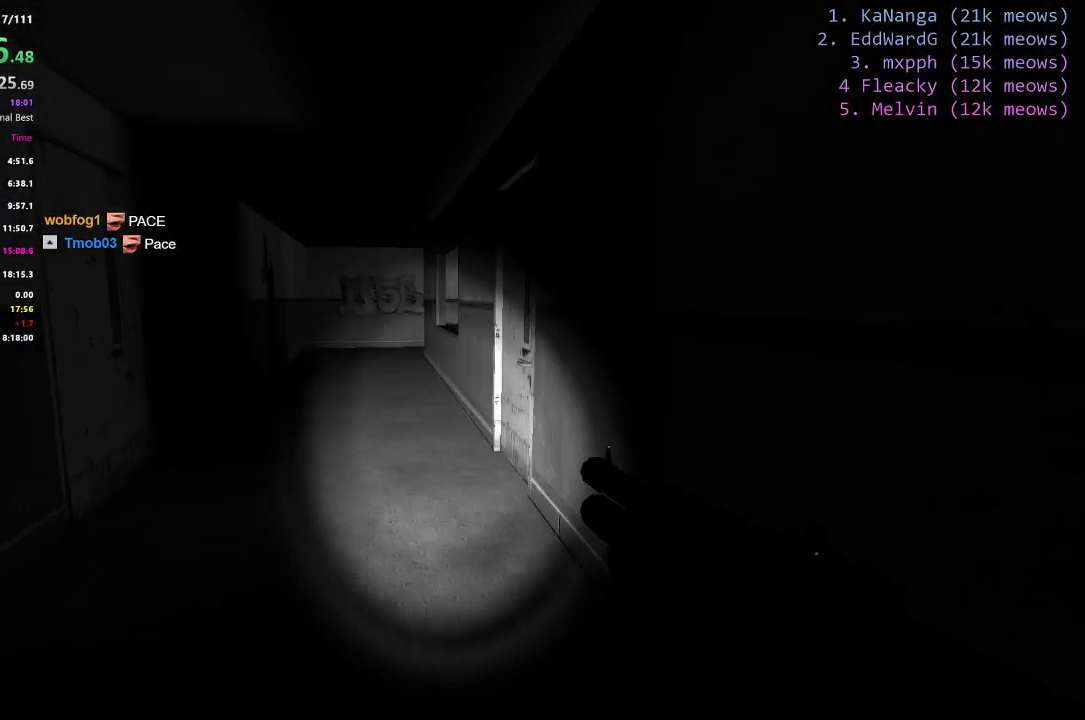
{"keys": ["shift", "w"], "events": []}
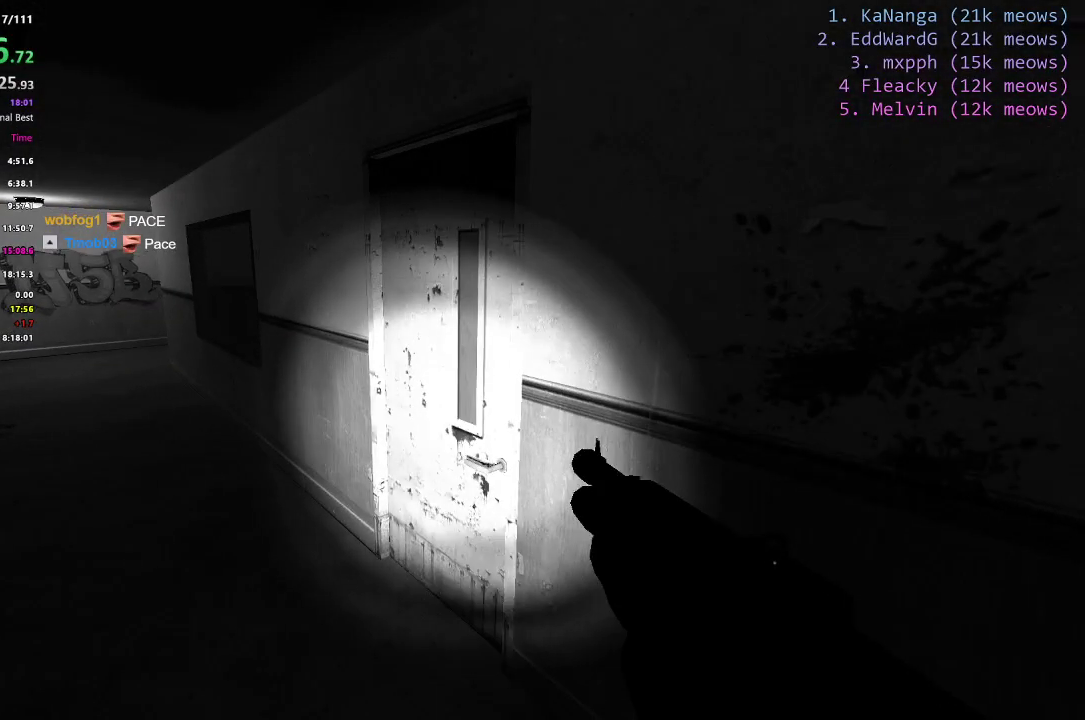
{"keys": ["a", "shift", "w"], "events": [[284, "a", "down"]]}
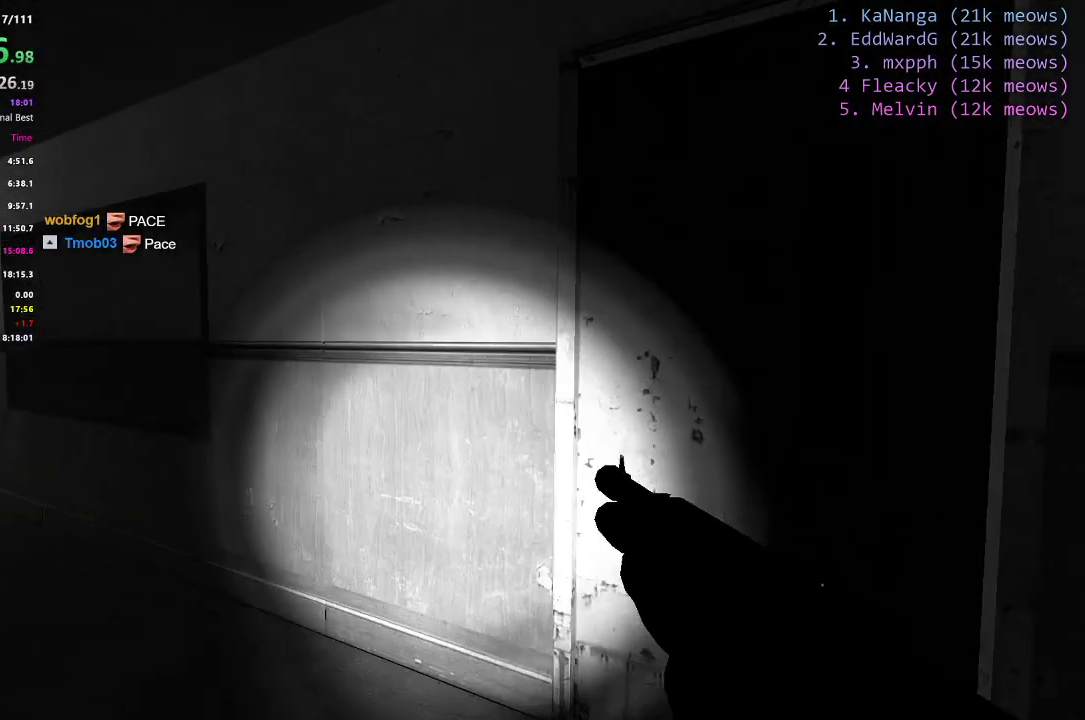
{"keys": ["a", "shift", "w"], "events": []}
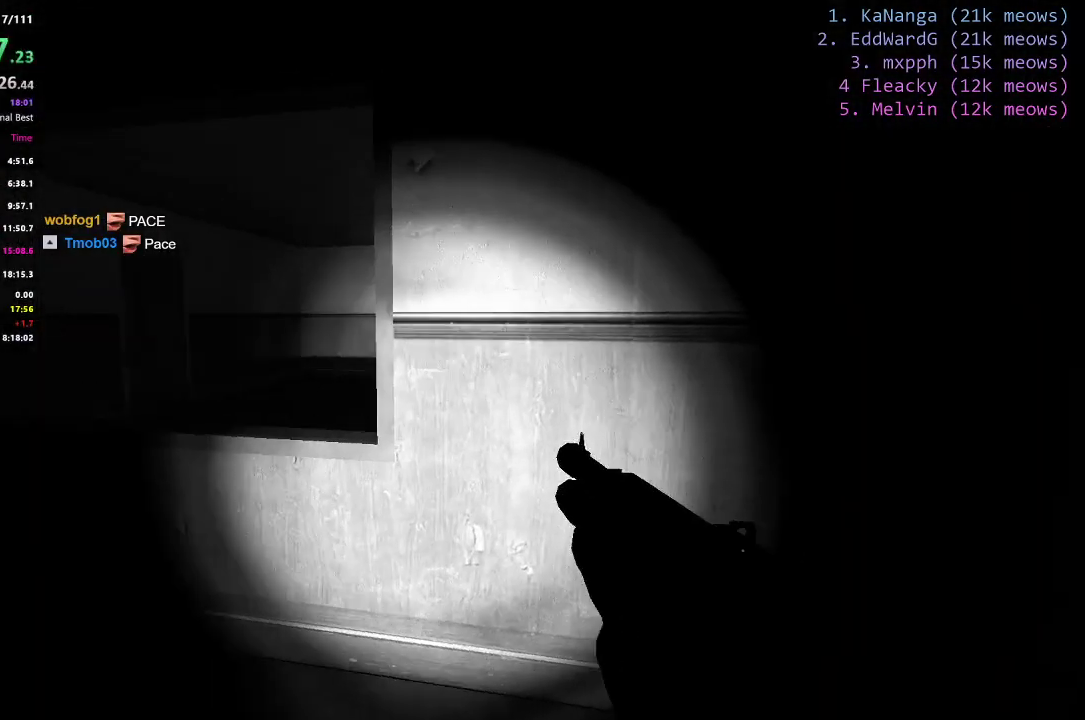
{"keys": [], "events": [[334, "a", "up"], [334, "shift", "up"], [334, "w", "up"]]}
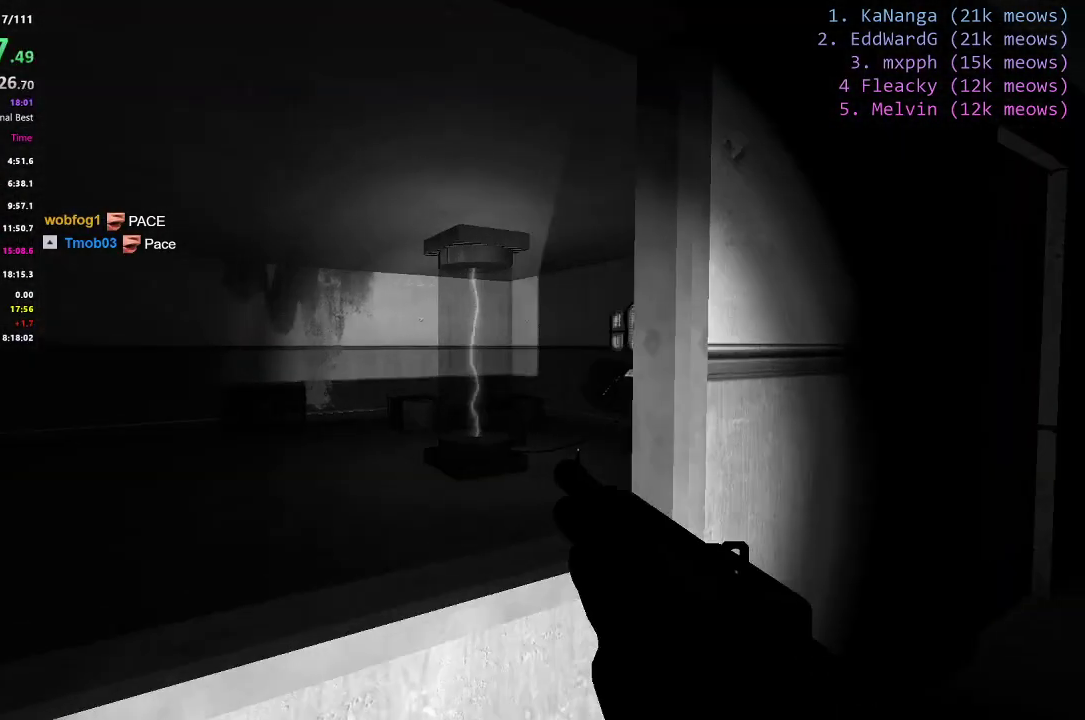
{"keys": ["d", "w"], "events": [[233, "d", "down"], [383, "w", "down"]]}
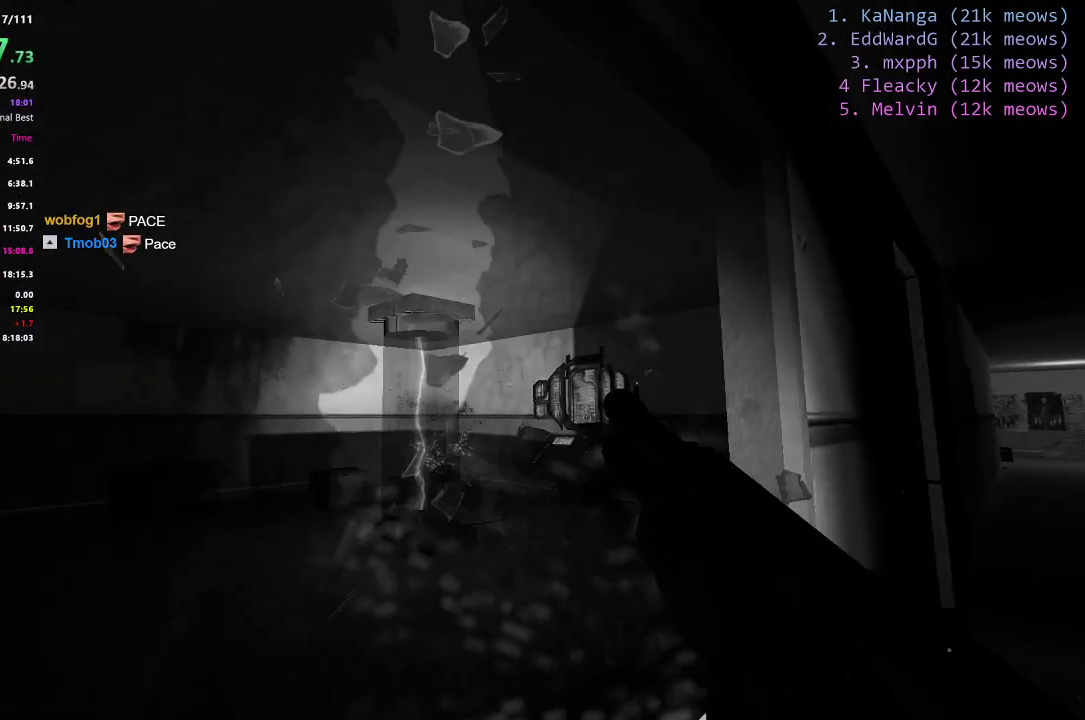
{"keys": [], "events": [[134, "d", "up"], [134, "w", "up"], [184, "a", "down"], [384, "a", "up"]]}
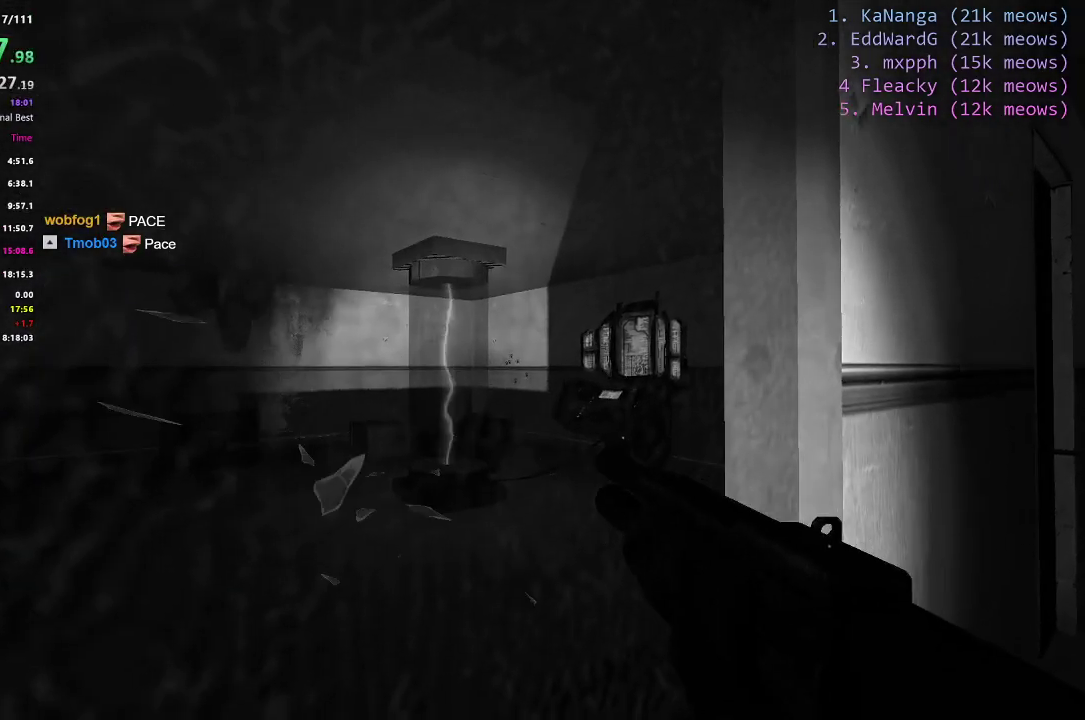
{"keys": [], "events": []}
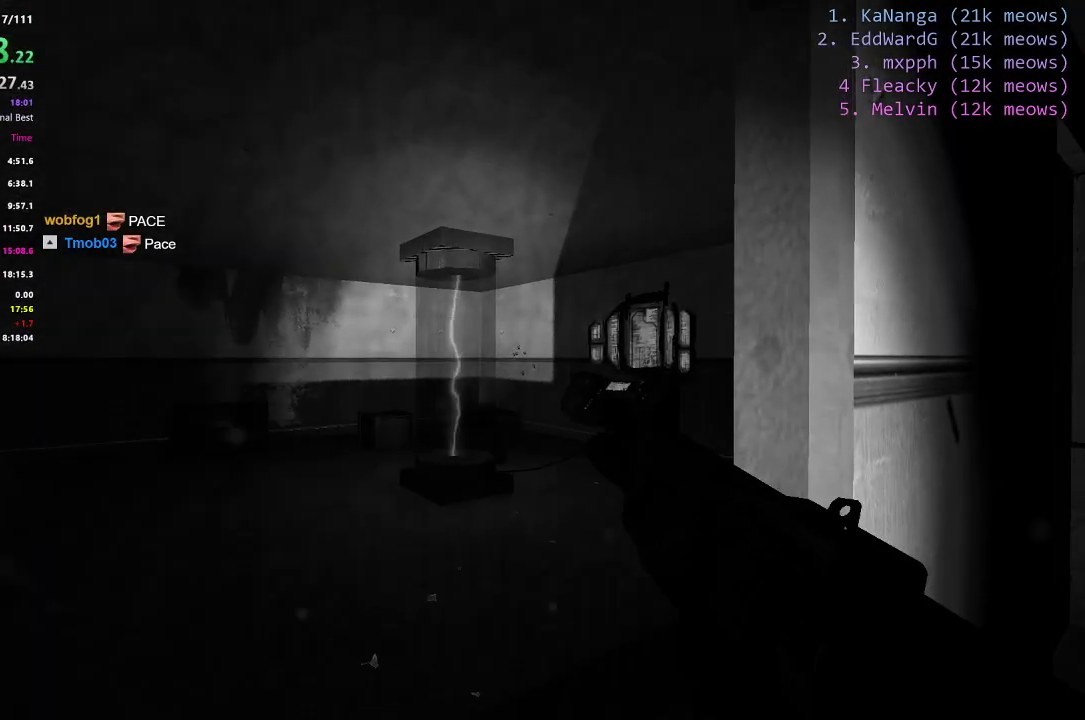
{"keys": [], "events": []}
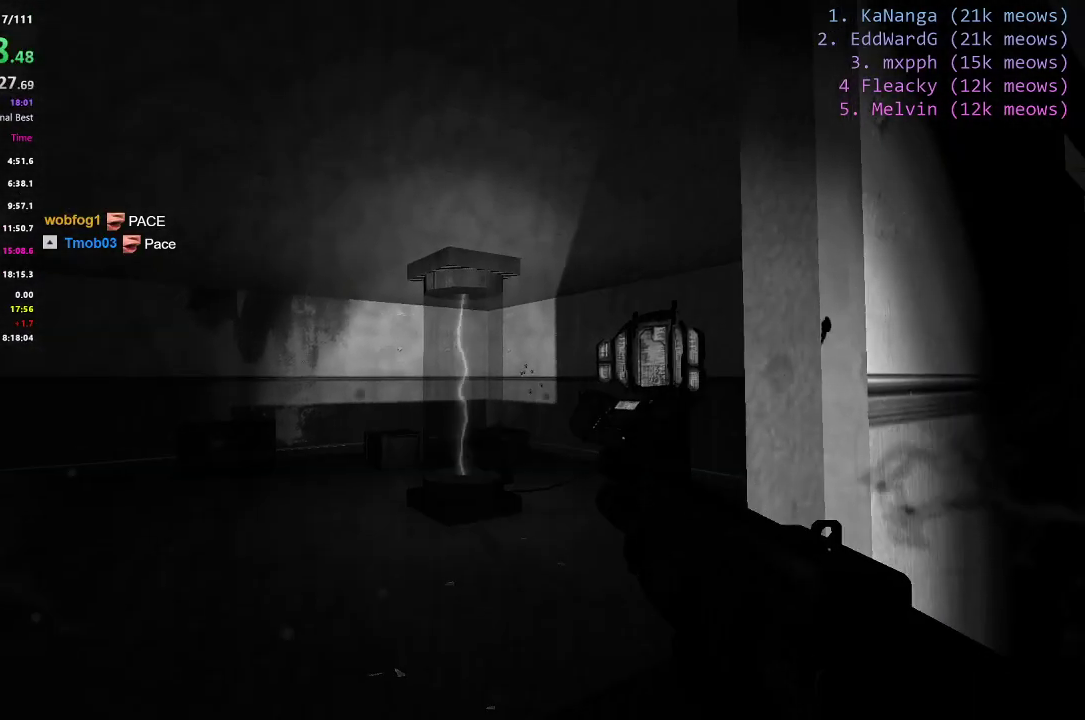
{"keys": ["d", "w"], "events": [[283, "d", "down"], [433, "w", "down"]]}
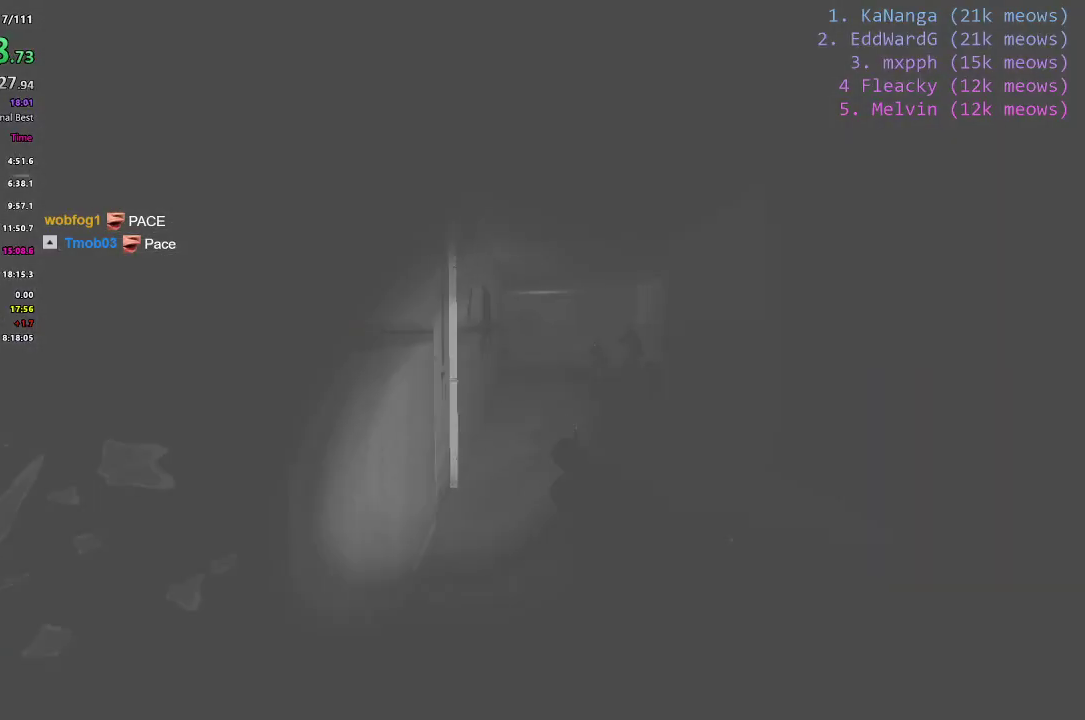
{"keys": ["d", "shift", "w"], "events": [[134, "shift", "down"]]}
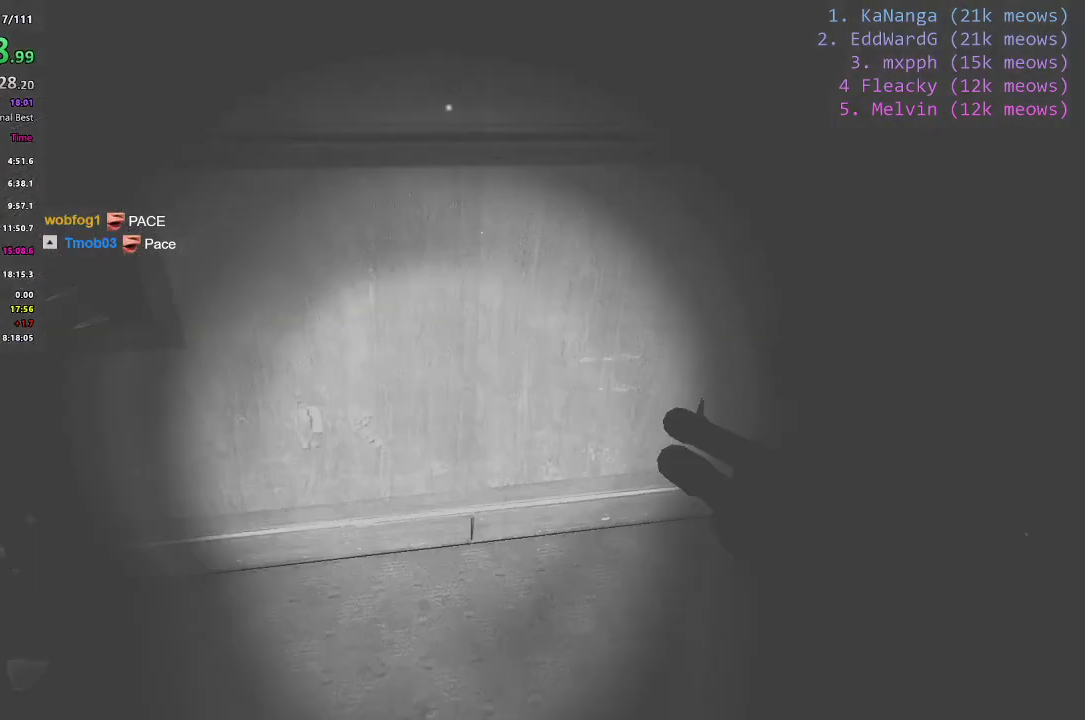
{"keys": ["ctrl", "d"], "events": [[283, "ctrl", "down"], [283, "w", "up"], [333, "shift", "up"]]}
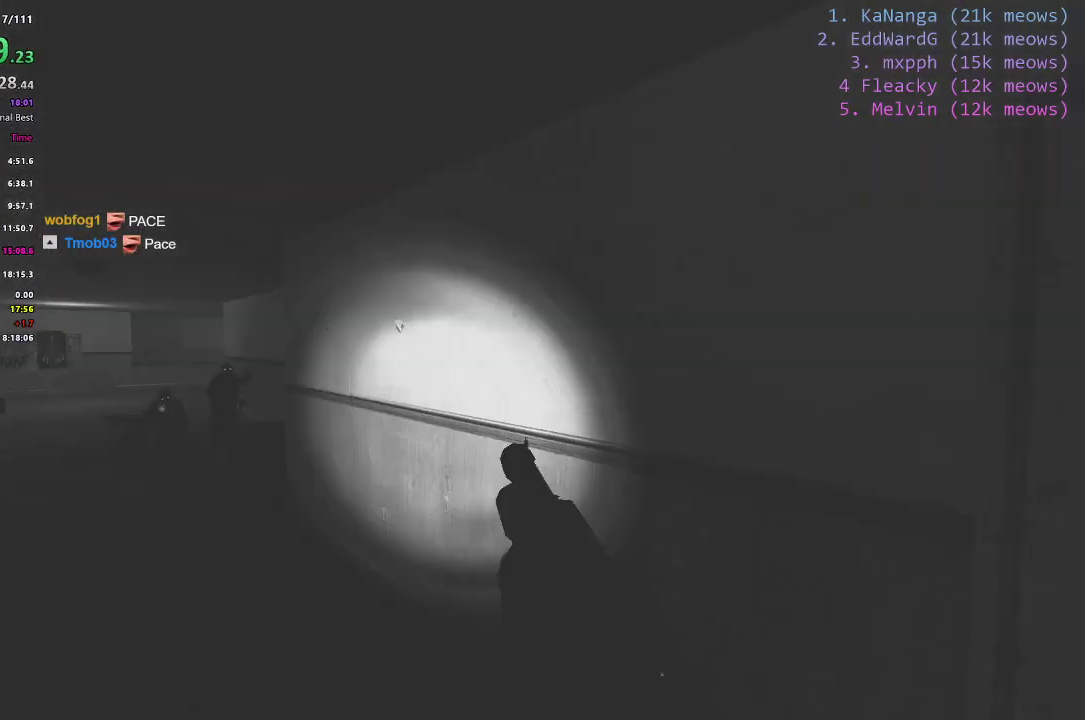
{"keys": ["a", "ctrl"], "events": [[84, "a", "down"], [84, "d", "up"]]}
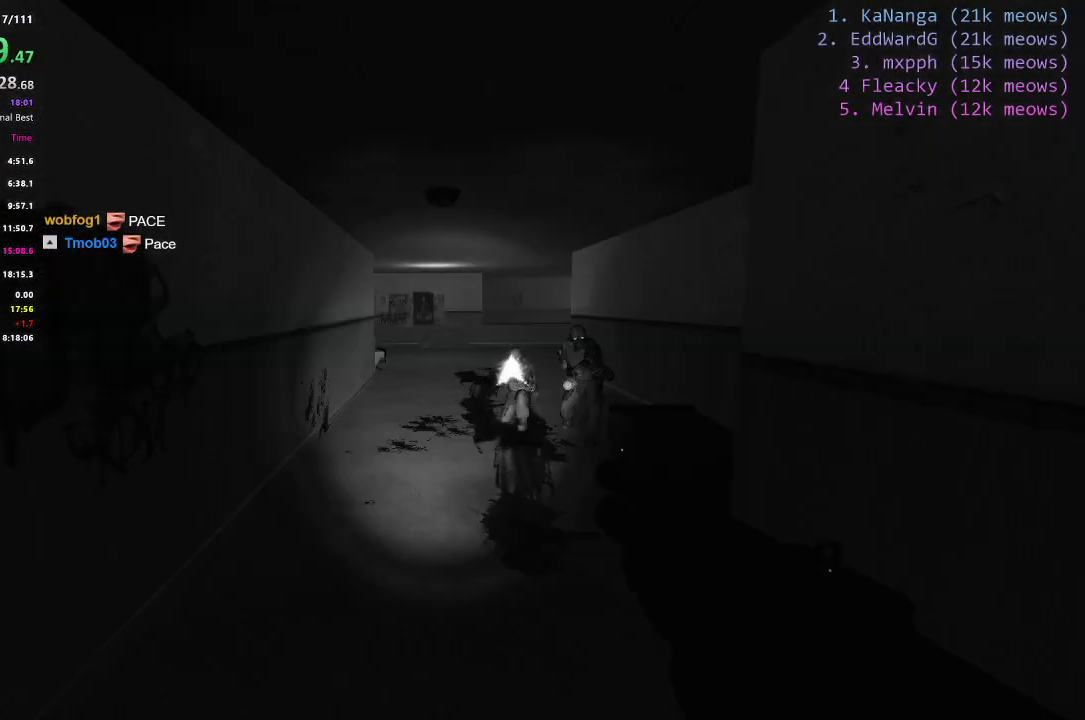
{"keys": ["ctrl", "d", "space"], "events": [[283, "space", "down"], [433, "d", "down"], [483, "a", "up"]]}